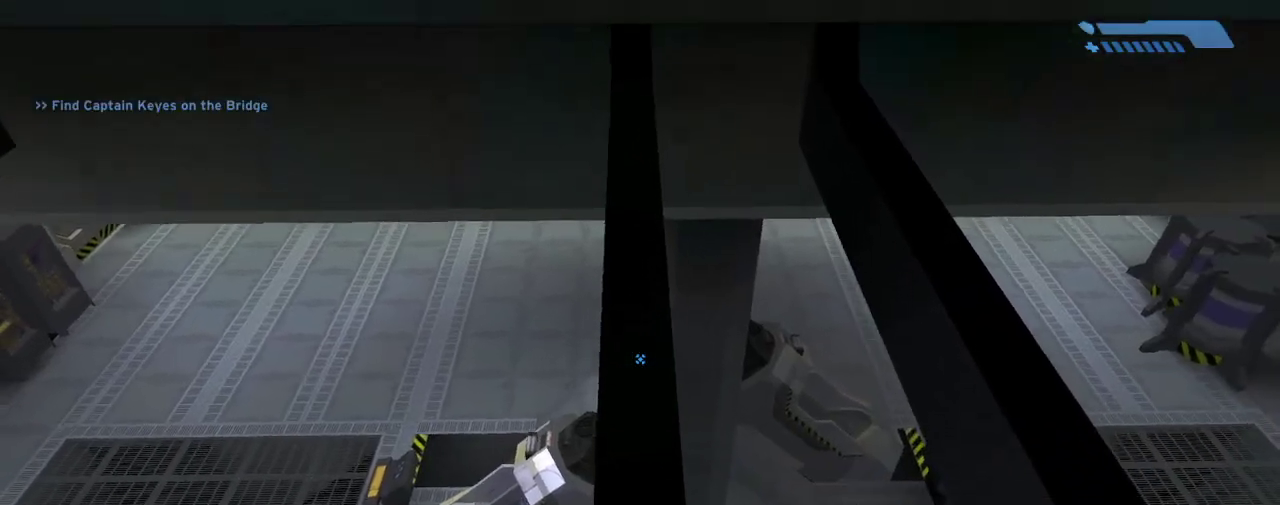
Gameplay with keyboard and mouse; each line is a JSON object with the keys and mouse buttons held at the frame after it. "events" lists presses ("down") and releases ("up") of "1", "2", "3", "4", "a", "alt", "c", "caps_lock", "ctrl", "d", "down", "e", "escape", "f", "g", "left", "m3", "q", "r", "return", "right", "s", "shift", "space", "tab", "up", "v", "w", "x", "z", "mouse_left", "mouse_wheel", "mouse_right" and "mouse_mb4" between this image and that frame as [ms after this image, input, new state], when the widget could be followed in between. "mouse_left", "mouse_wheel", "mouse_right", "mouse_mb4" = the "left", "wheel", "right", "mb4" buttons of the "mouse" list. No other keys are recorded. "wheel" means that the mouse wheel is clicked or scrolled. Mouse movement is not recorded. Key names are as the overlay labels them; some are game actions (e.g. jump) rather than physical keys.
{"keys": ["w"], "mouse": [], "events": []}
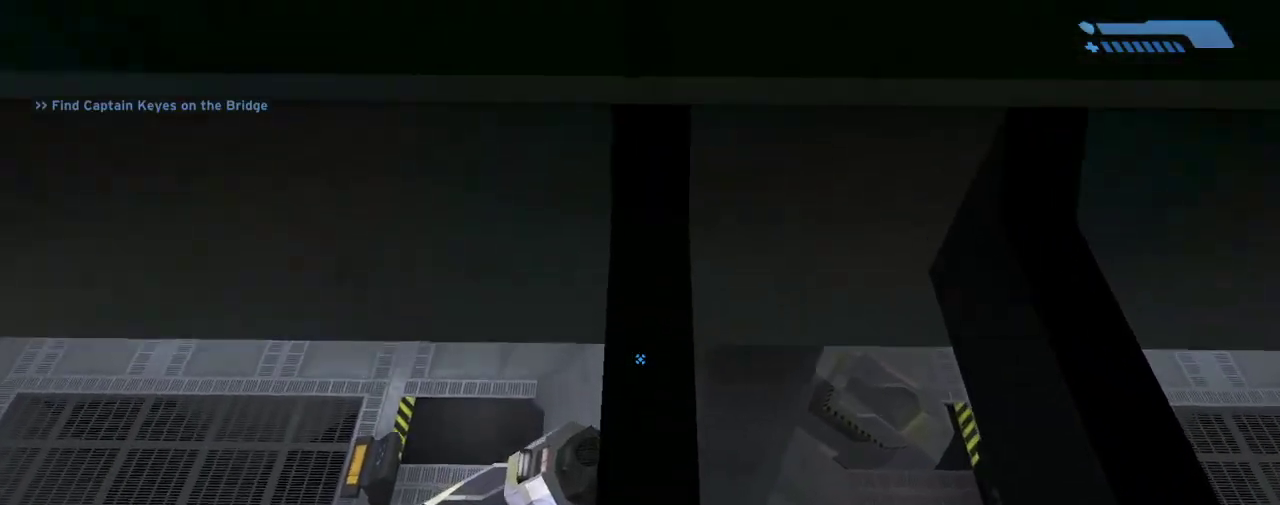
{"keys": ["w"], "mouse": [], "events": [[267, "w", "up"], [500, "w", "down"]]}
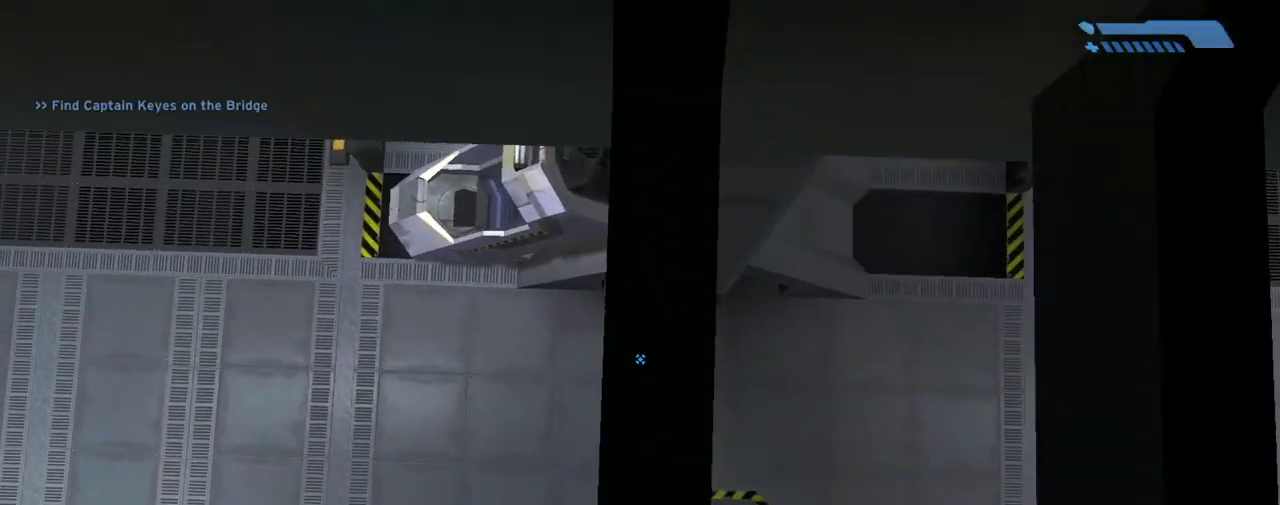
{"keys": ["w"], "mouse": [], "events": []}
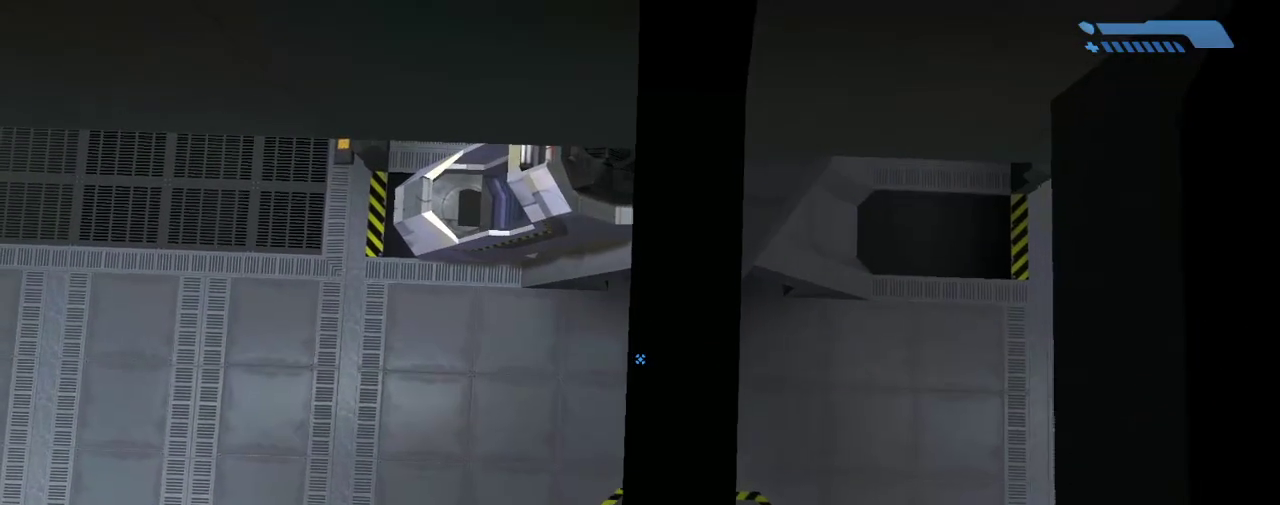
{"keys": ["w"], "mouse": [], "events": []}
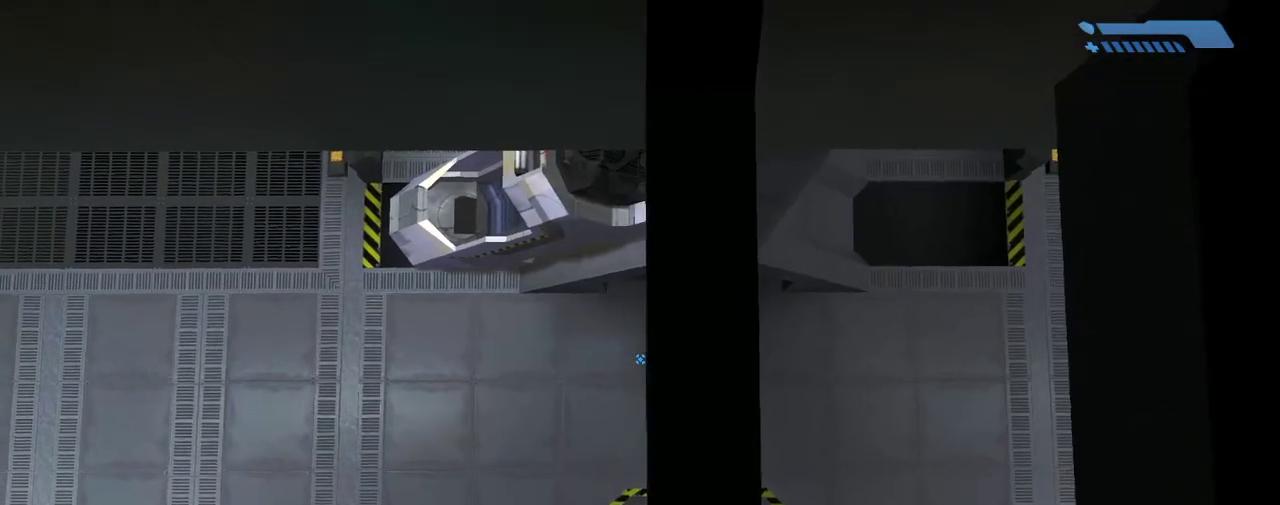
{"keys": [], "mouse": [], "events": [[501, "w", "up"]]}
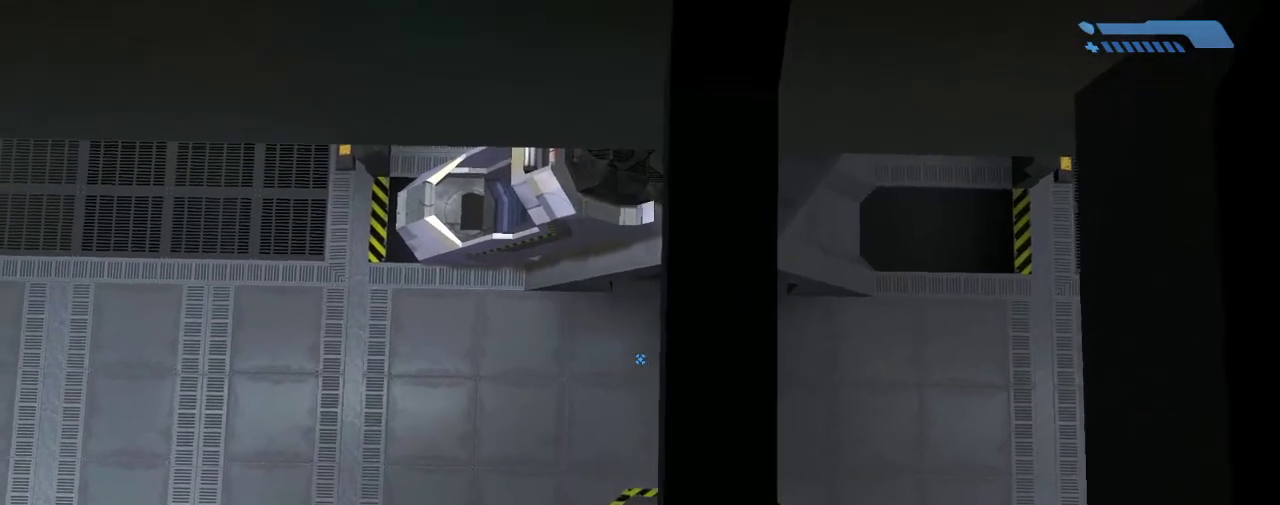
{"keys": [], "mouse": [], "events": []}
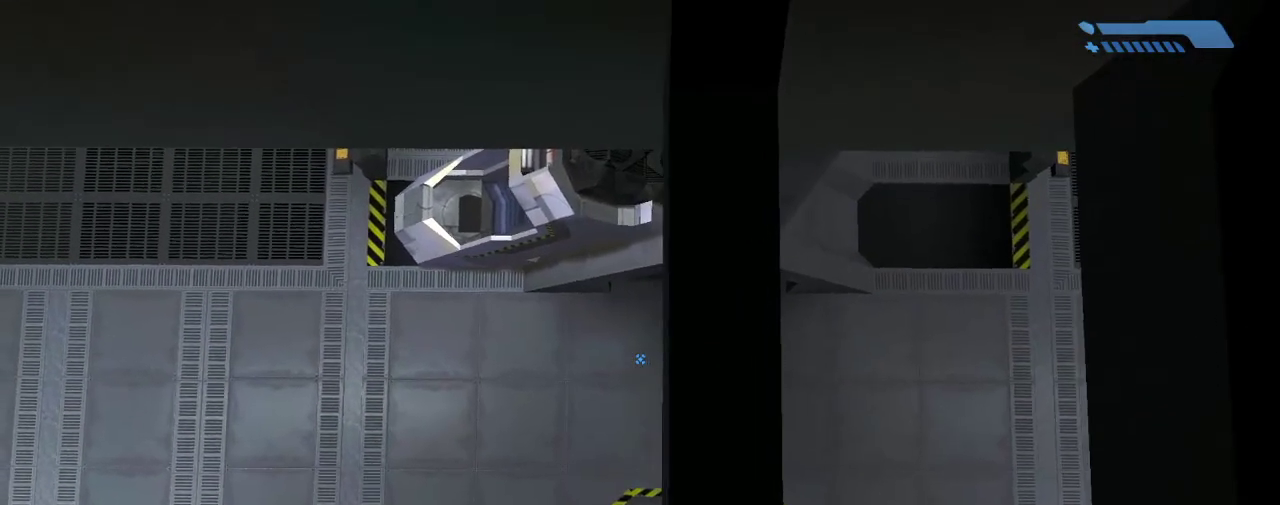
{"keys": [], "mouse": [], "events": [[301, "d", "down"], [434, "d", "up"]]}
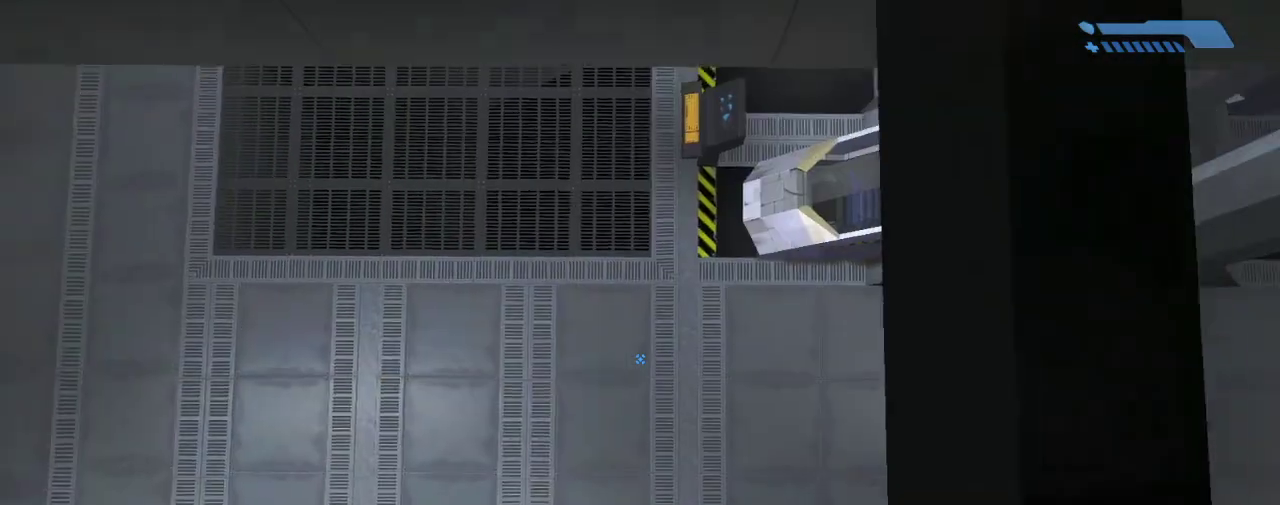
{"keys": [], "mouse": [], "events": []}
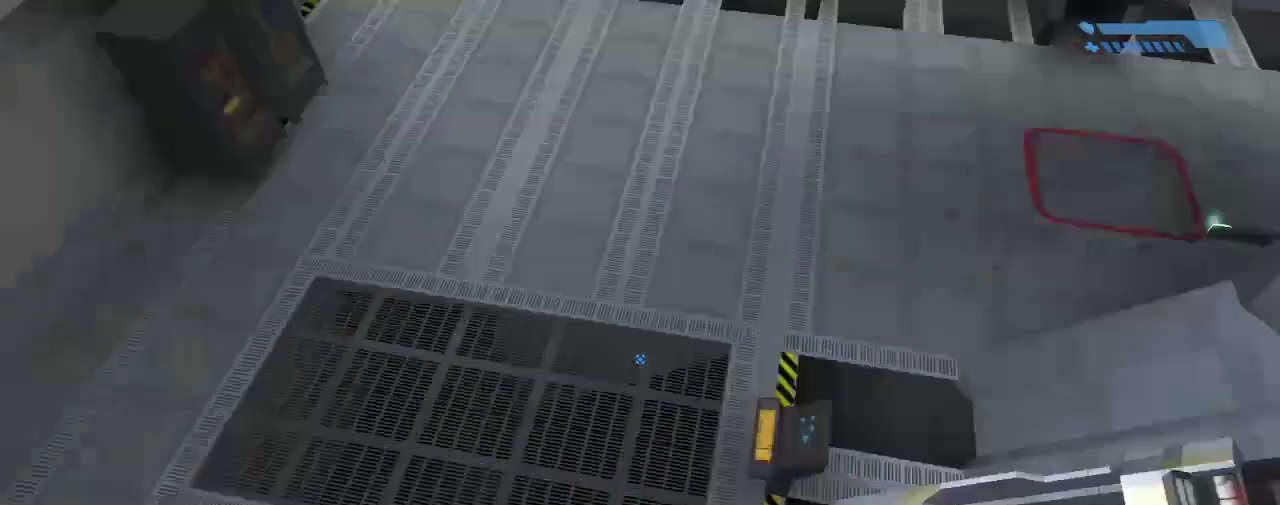
{"keys": [], "mouse": [], "events": []}
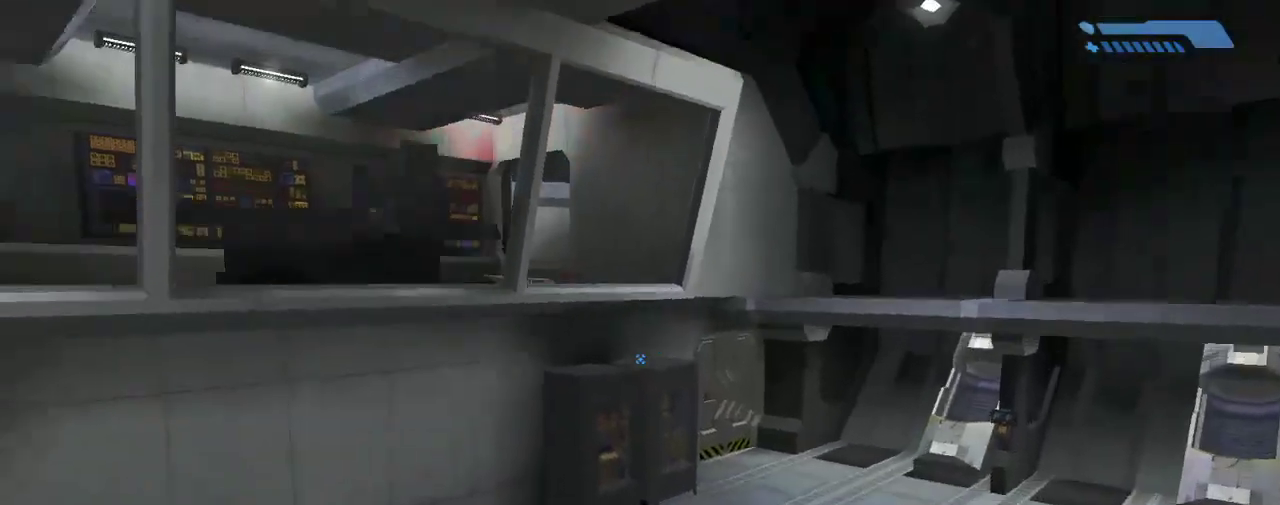
{"keys": [], "mouse": [], "events": [[233, "escape", "down"], [367, "escape", "up"]]}
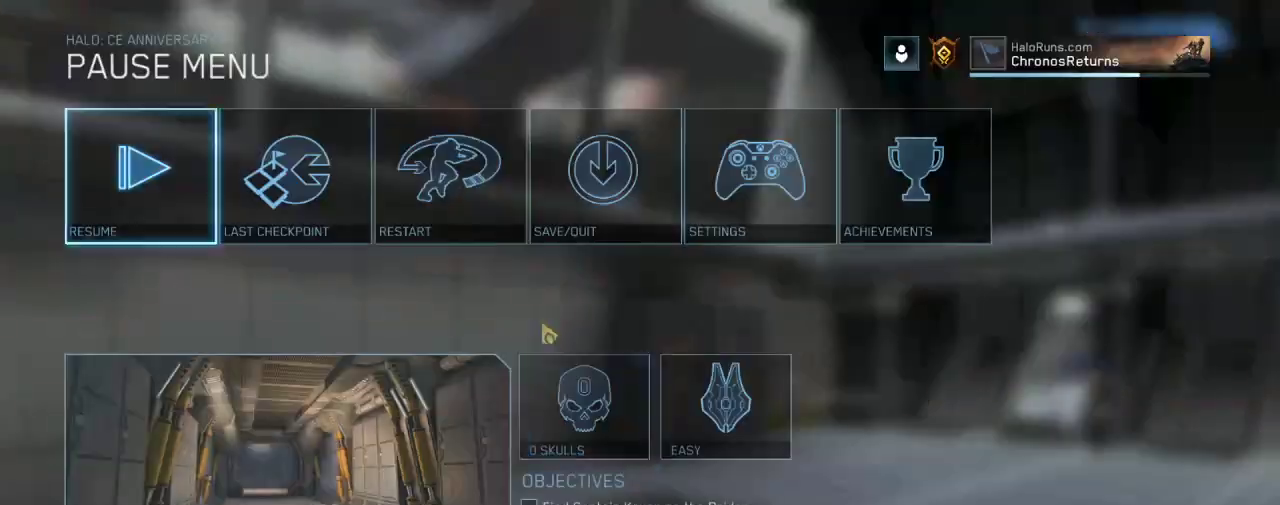
{"keys": [], "mouse": []}
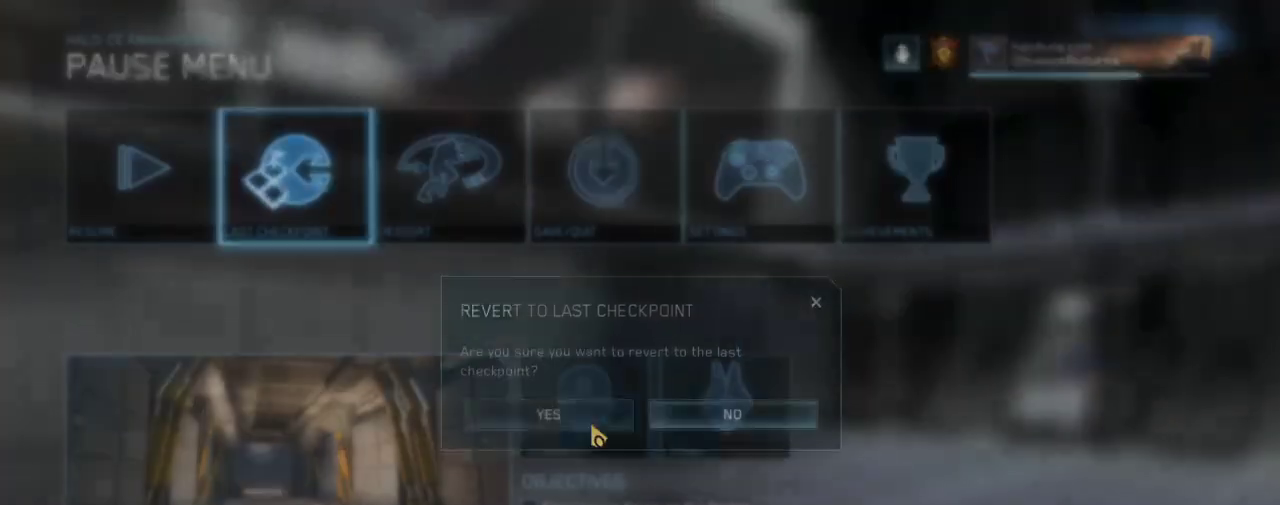
{"keys": [], "mouse": [], "events": []}
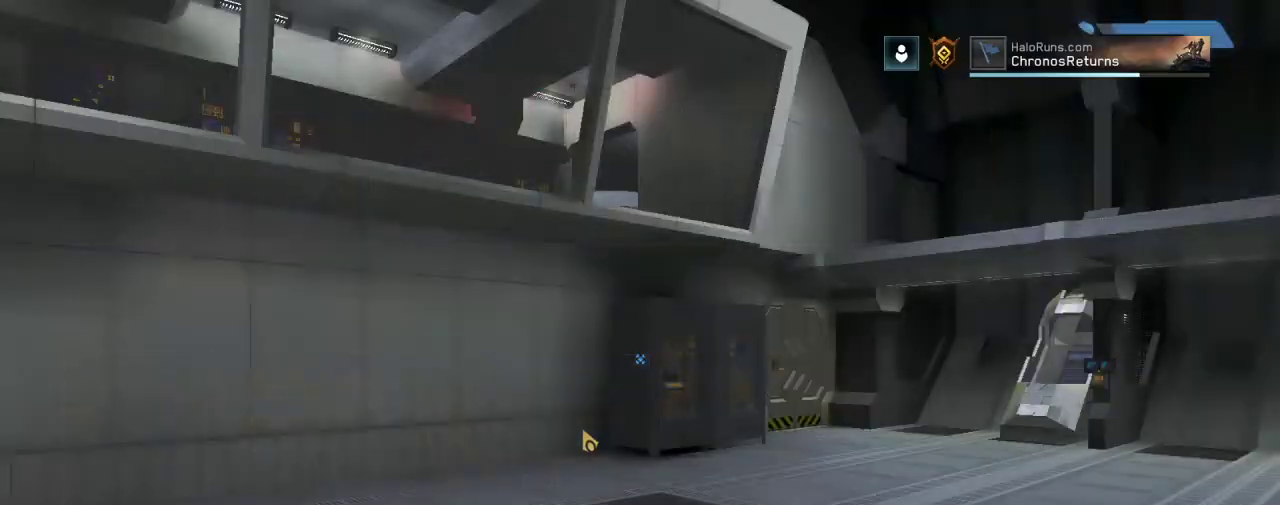
{"keys": ["w"], "mouse": [], "events": [[334, "w", "down"]]}
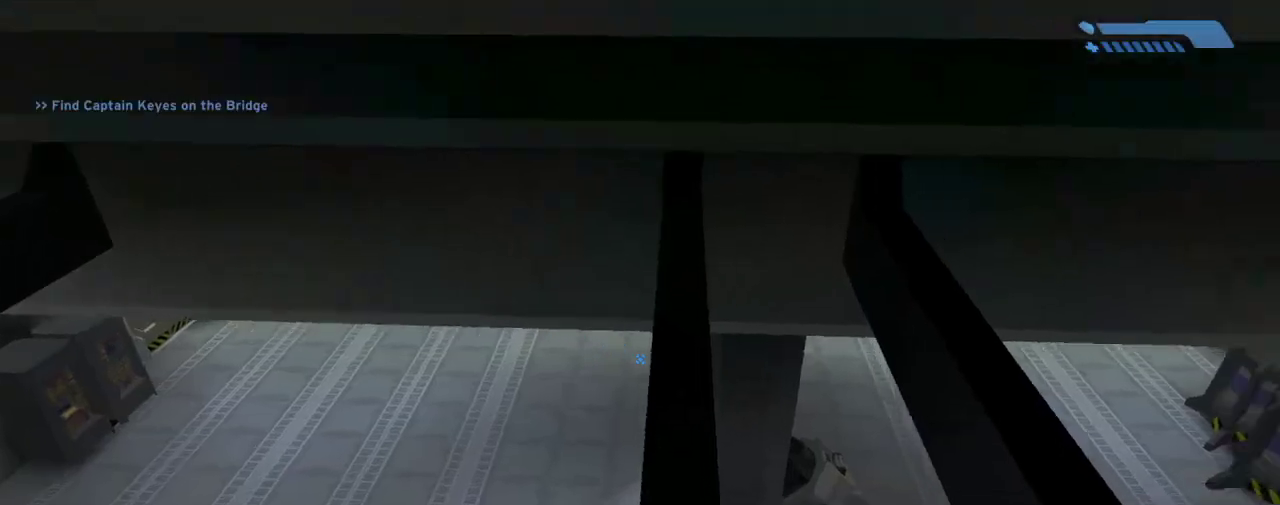
{"keys": ["w"], "mouse": [], "events": []}
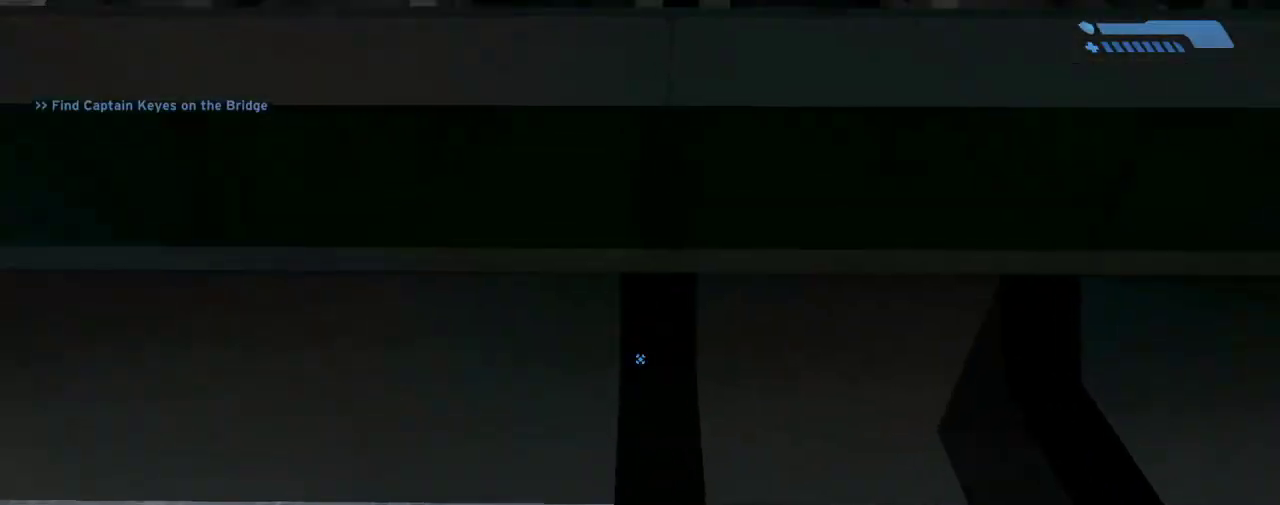
{"keys": [], "mouse": [], "events": [[200, "w", "up"]]}
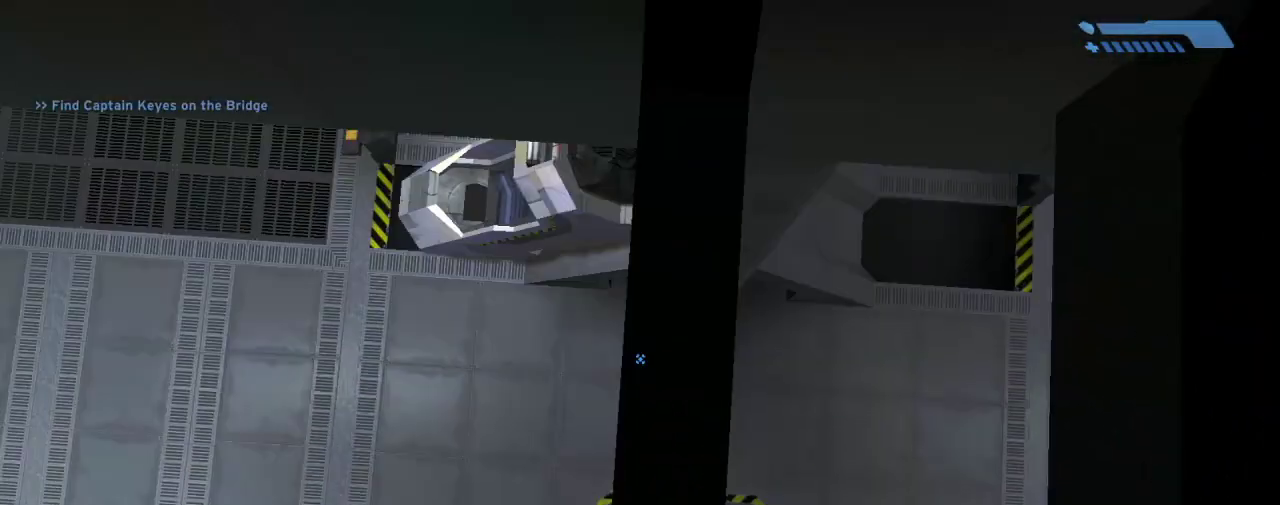
{"keys": ["w"], "mouse": [], "events": [[33, "w", "down"], [167, "w", "up"], [300, "w", "down"]]}
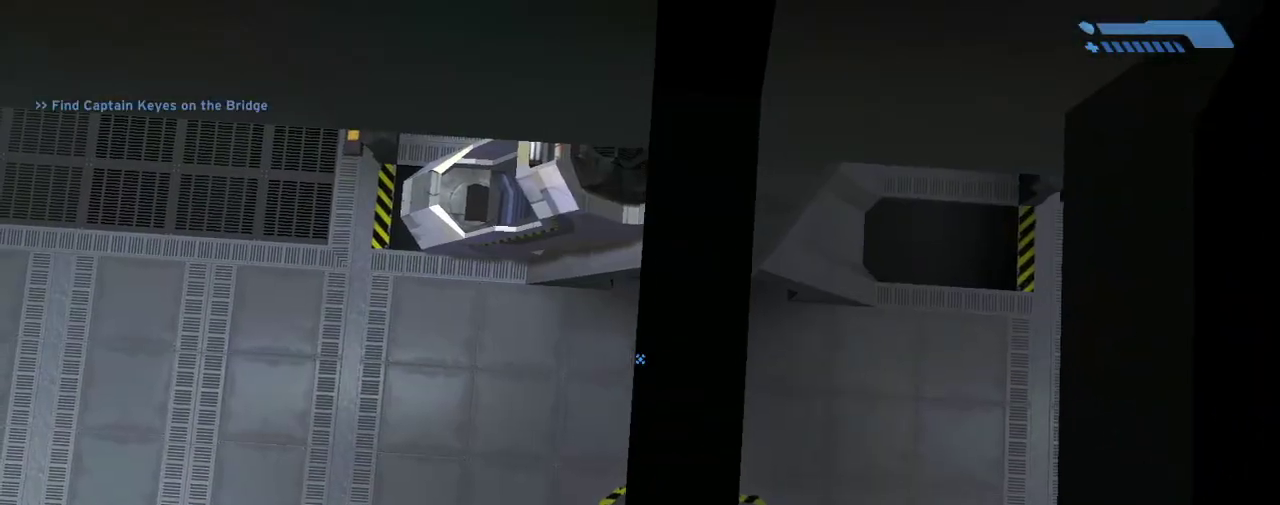
{"keys": [], "mouse": [], "events": [[67, "w", "up"]]}
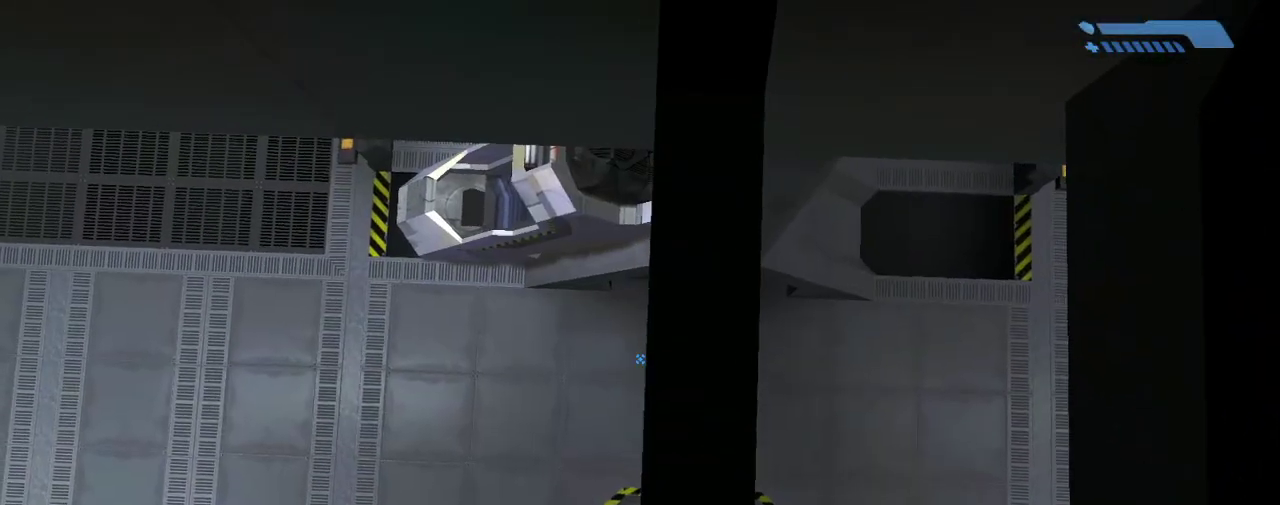
{"keys": [], "mouse": [], "events": []}
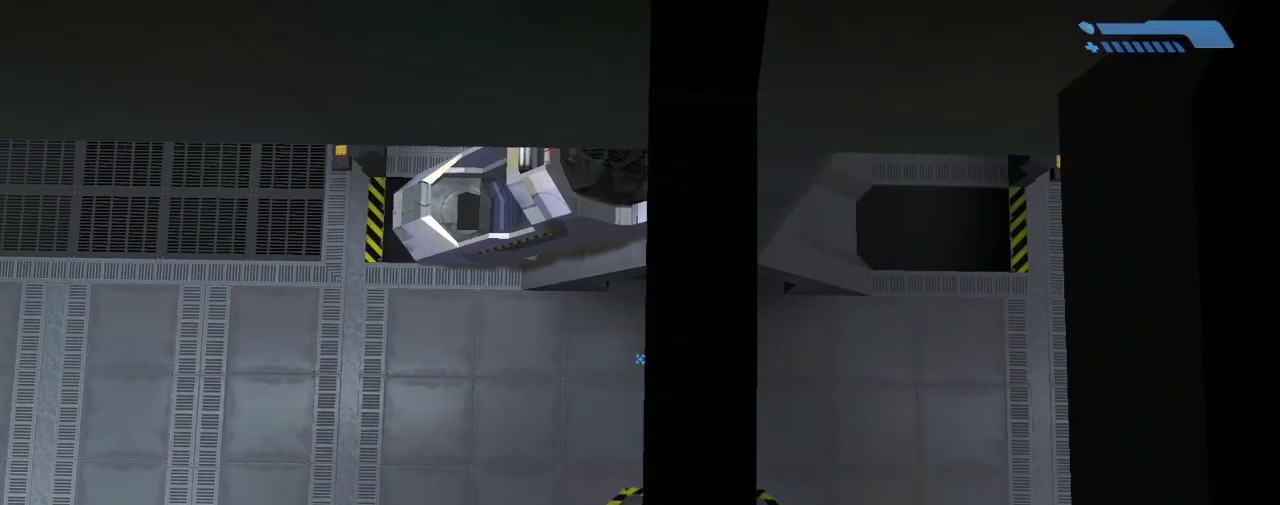
{"keys": [], "mouse": [], "events": []}
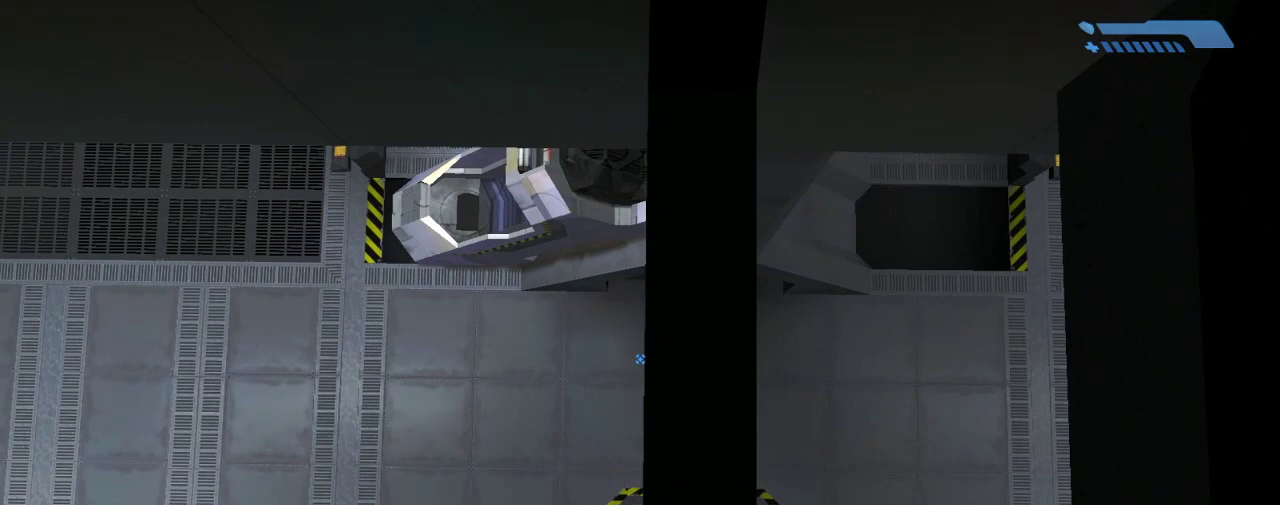
{"keys": [], "mouse": [], "events": [[233, "w", "down"], [300, "w", "up"]]}
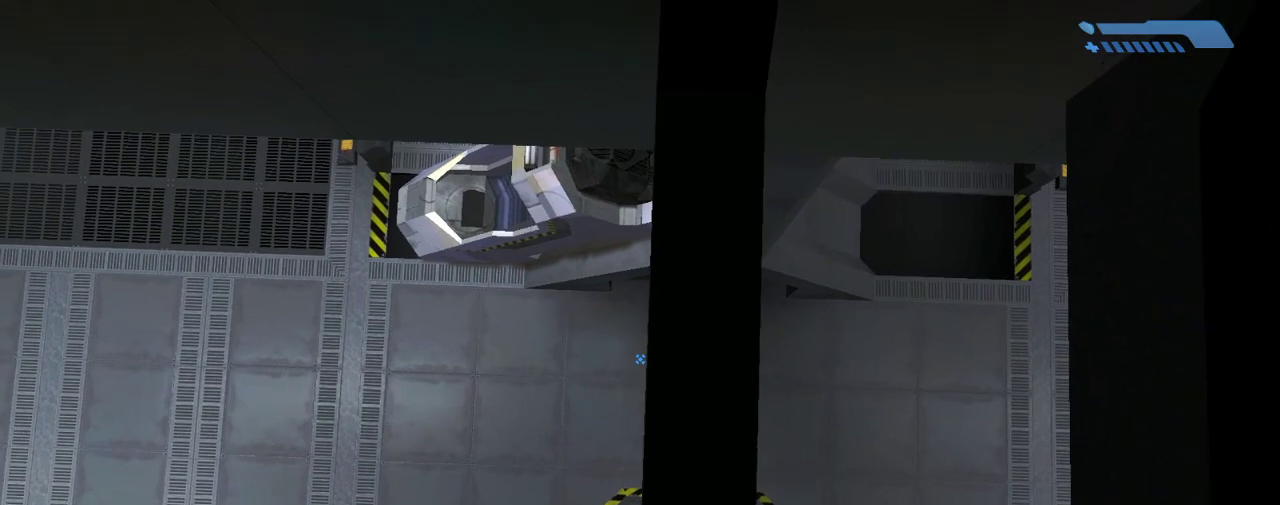
{"keys": [], "mouse": [], "events": []}
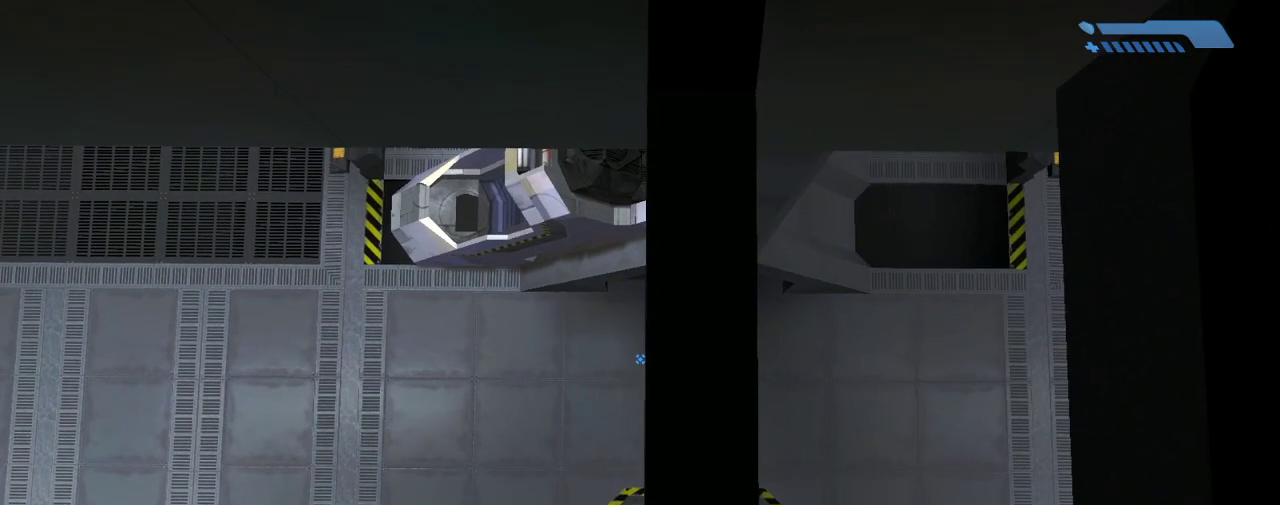
{"keys": ["d"], "mouse": [], "events": [[467, "d", "down"]]}
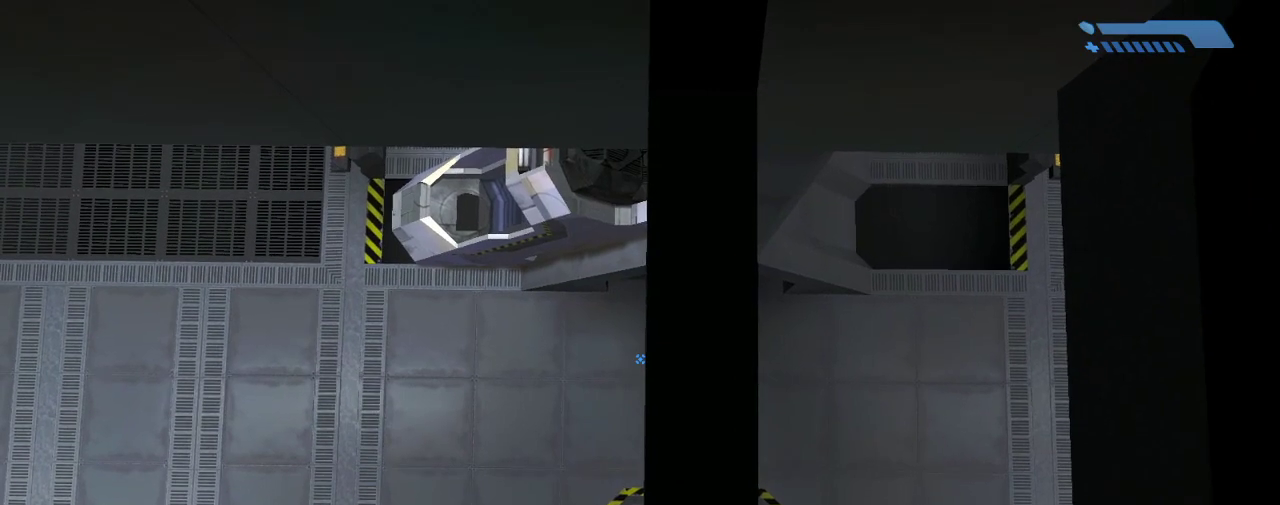
{"keys": [], "mouse": [], "events": [[100, "d", "up"]]}
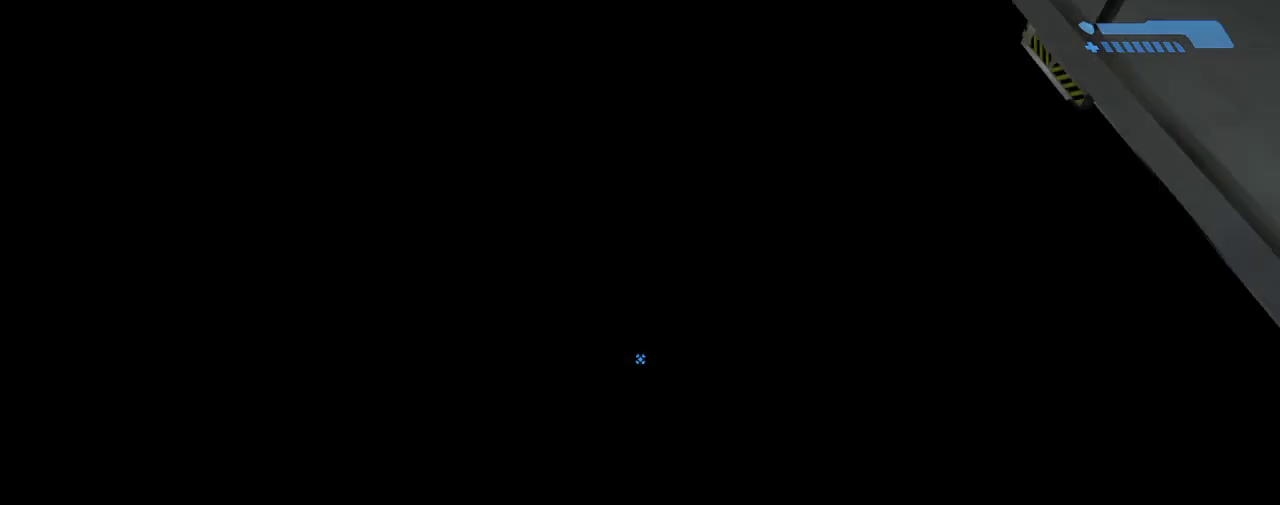
{"keys": ["a"], "mouse": [], "events": [[434, "a", "down"]]}
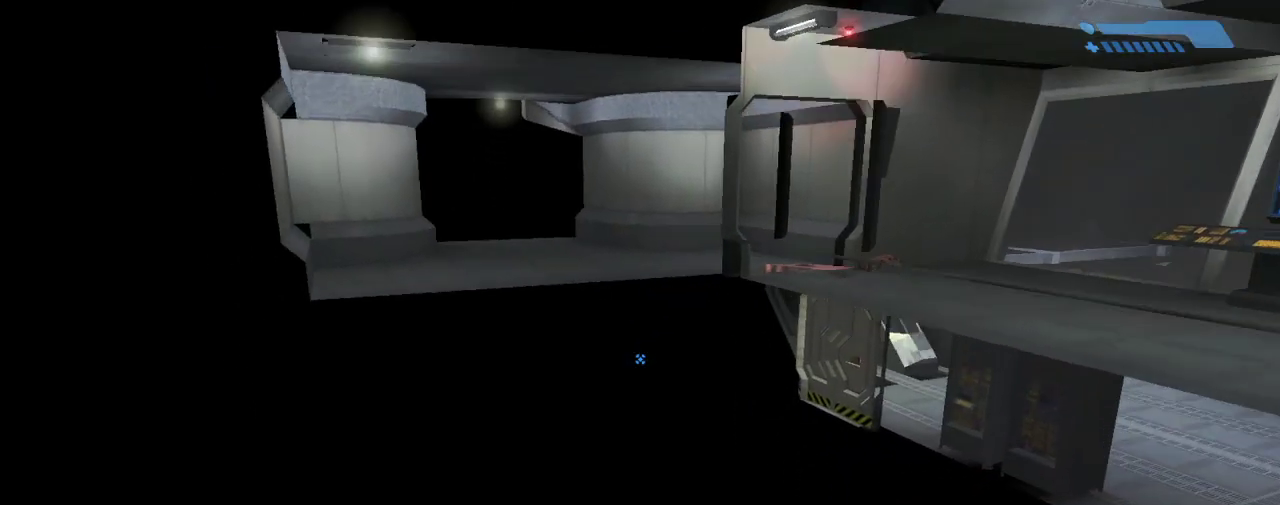
{"keys": [], "mouse": [], "events": [[100, "a", "up"]]}
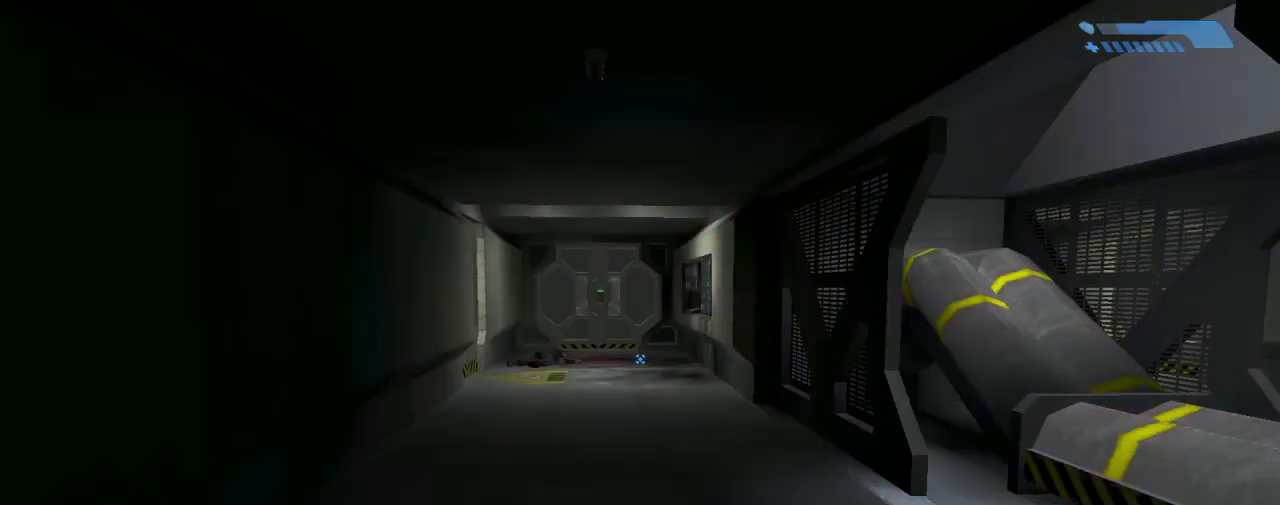
{"keys": [], "mouse": [], "events": []}
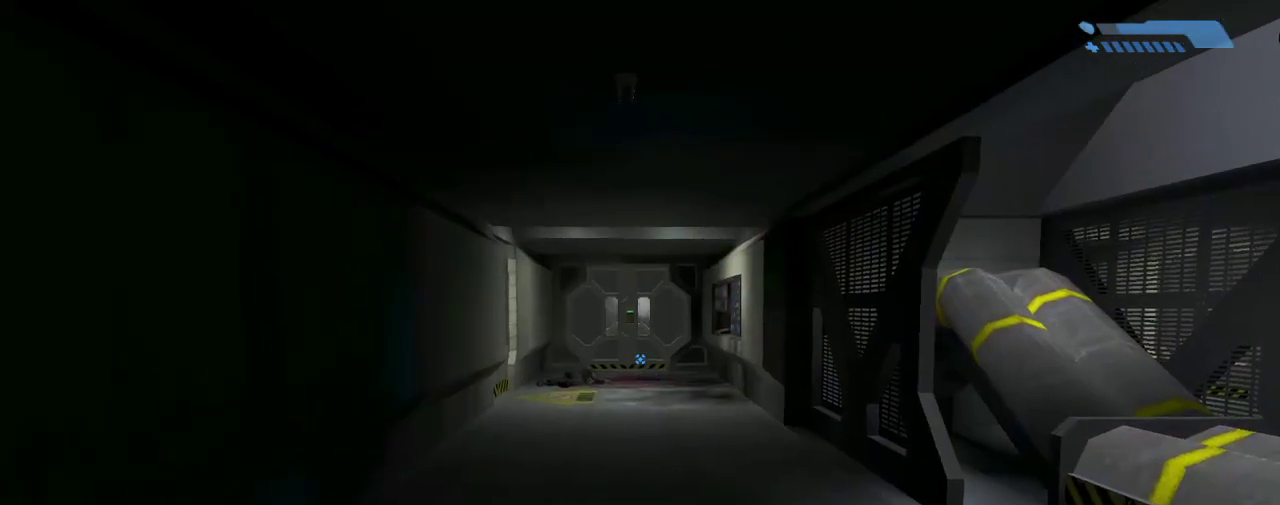
{"keys": [], "mouse": [], "events": [[34, "escape", "down"], [200, "escape", "up"]]}